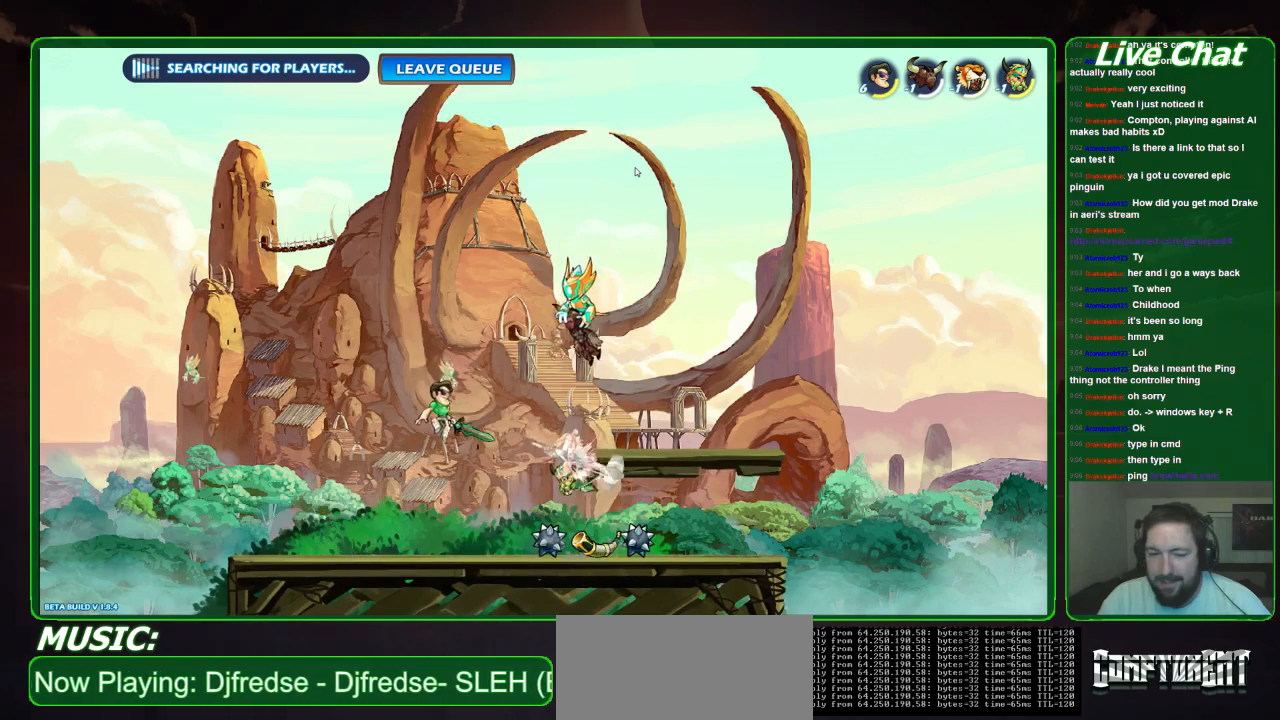
Gameplay with a controller (Xbox layout); each line is a JSON object with the inputs held at the frame after it (dt_ms = milliseconds from this image to that frame). "events" lists button and stick changes between this image and that frame as [ms after this image, input, new state], when the widget could be followed in between. Not read: DPAD_DOWN DPAD_LEFT DPAD_RIGHT DPAD_UP L3 R3 right_stick.
{"dt_ms": 500, "buttons": ["X"], "left_stick": "right", "events": [[67, "left_stick", "right"], [233, "X", "down"], [367, "X", "up"], [433, "X", "down"]]}
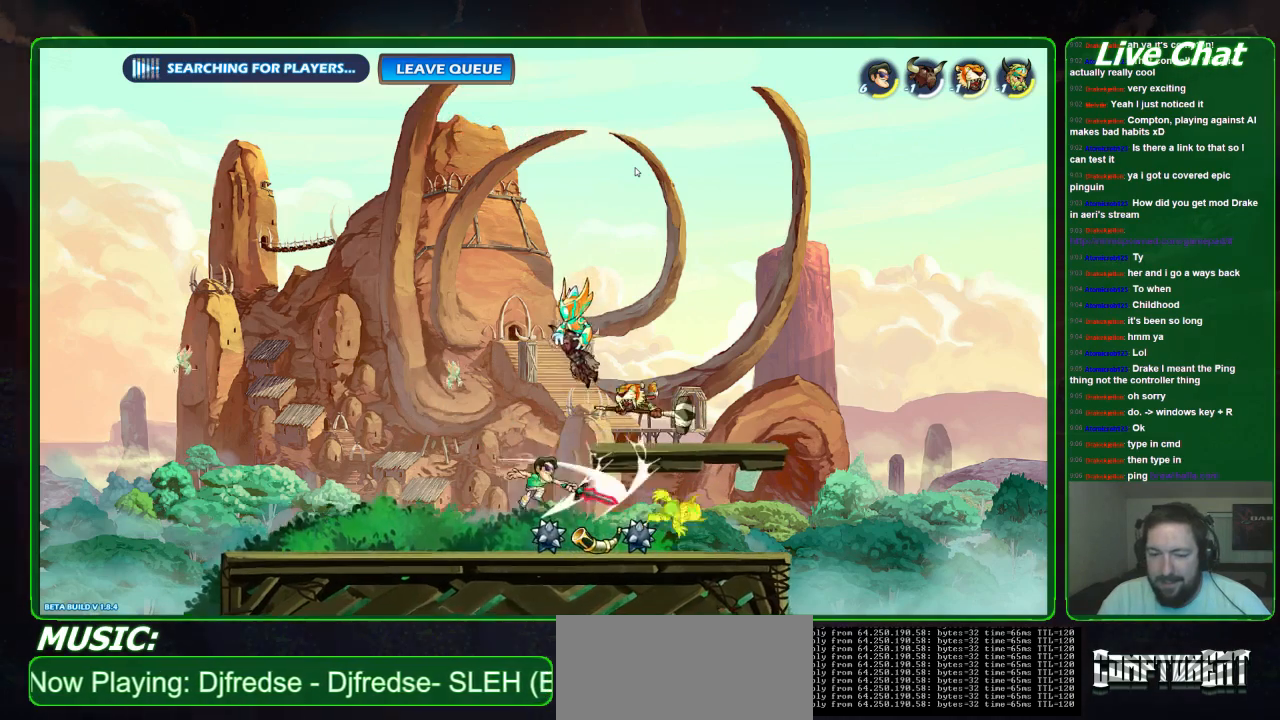
{"dt_ms": 500, "buttons": [], "left_stick": "left", "events": [[33, "X", "up"], [233, "left_stick", "center"], [333, "left_stick", "left"]]}
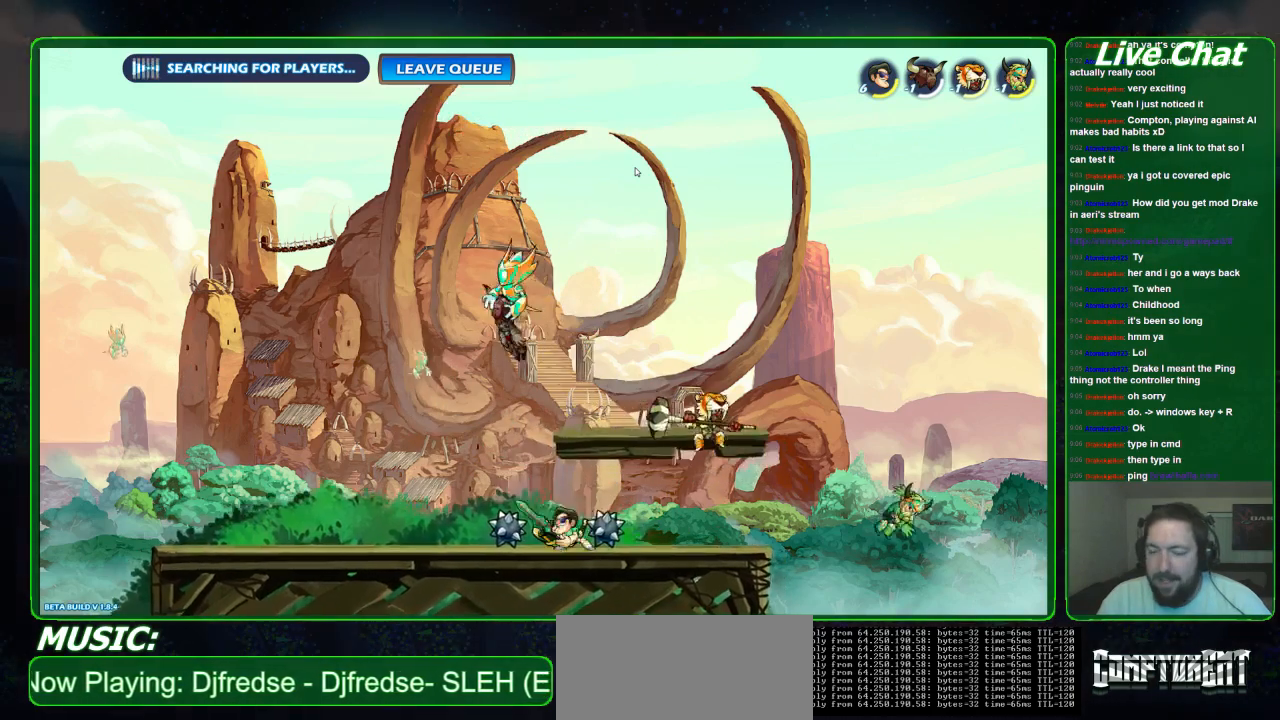
{"dt_ms": 500, "buttons": [], "left_stick": "down-right", "events": [[33, "A", "down"], [167, "A", "up"], [333, "left_stick", "down-right"]]}
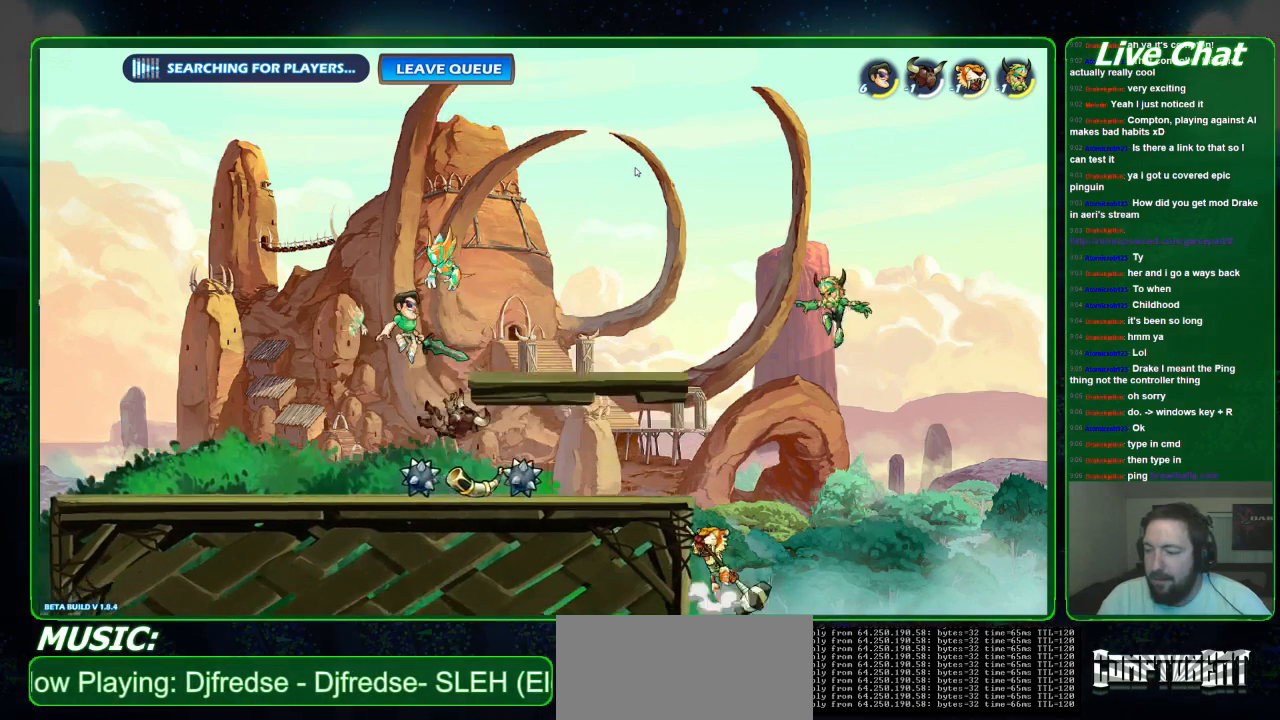
{"dt_ms": 500, "buttons": [], "left_stick": "right", "events": [[133, "left_stick", "right"], [367, "X", "down"], [500, "X", "up"]]}
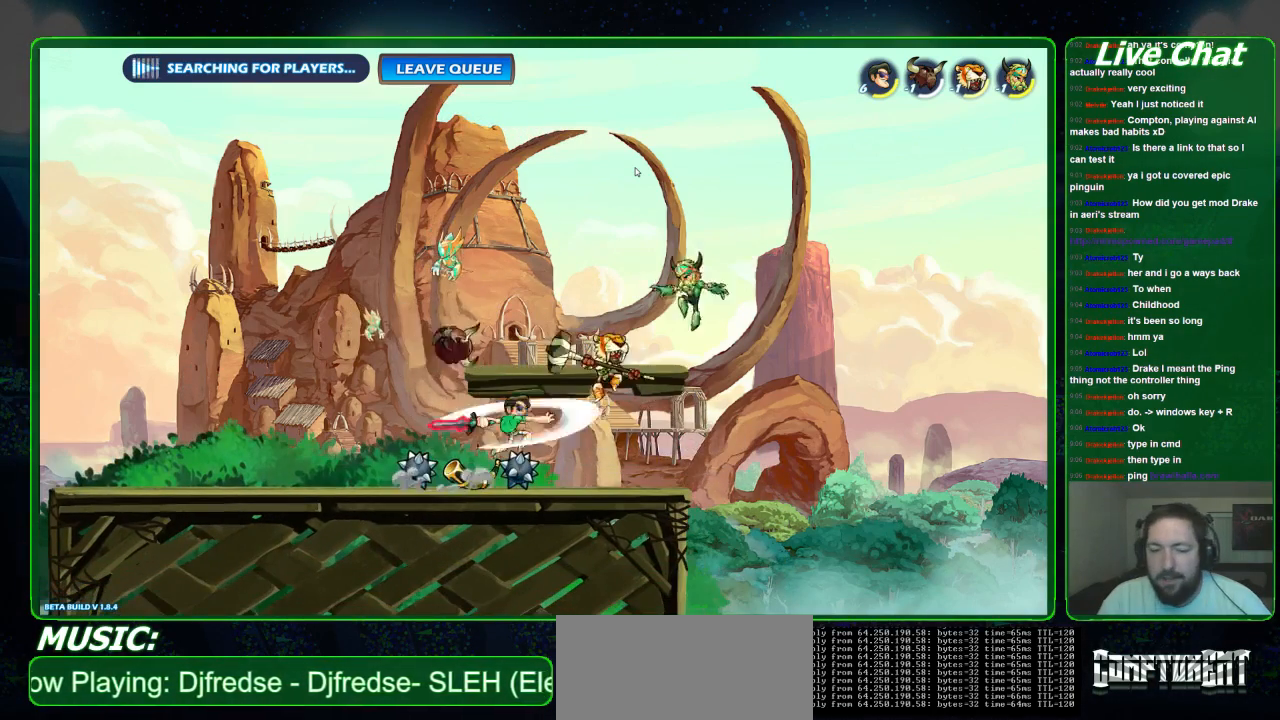
{"dt_ms": 500, "buttons": [], "left_stick": "left", "events": [[100, "X", "down"], [233, "X", "up"], [267, "left_stick", "center"], [367, "left_stick", "left"]]}
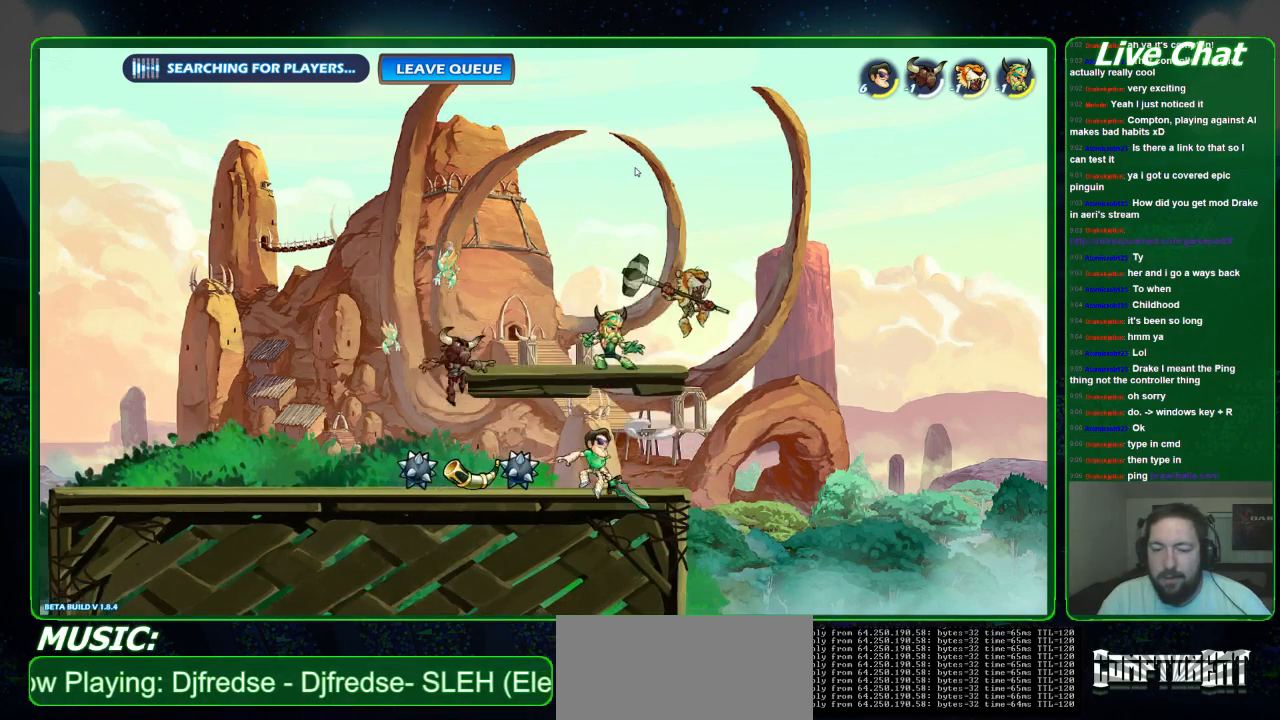
{"dt_ms": 500, "buttons": ["A"], "left_stick": "left", "events": [[400, "A", "down"]]}
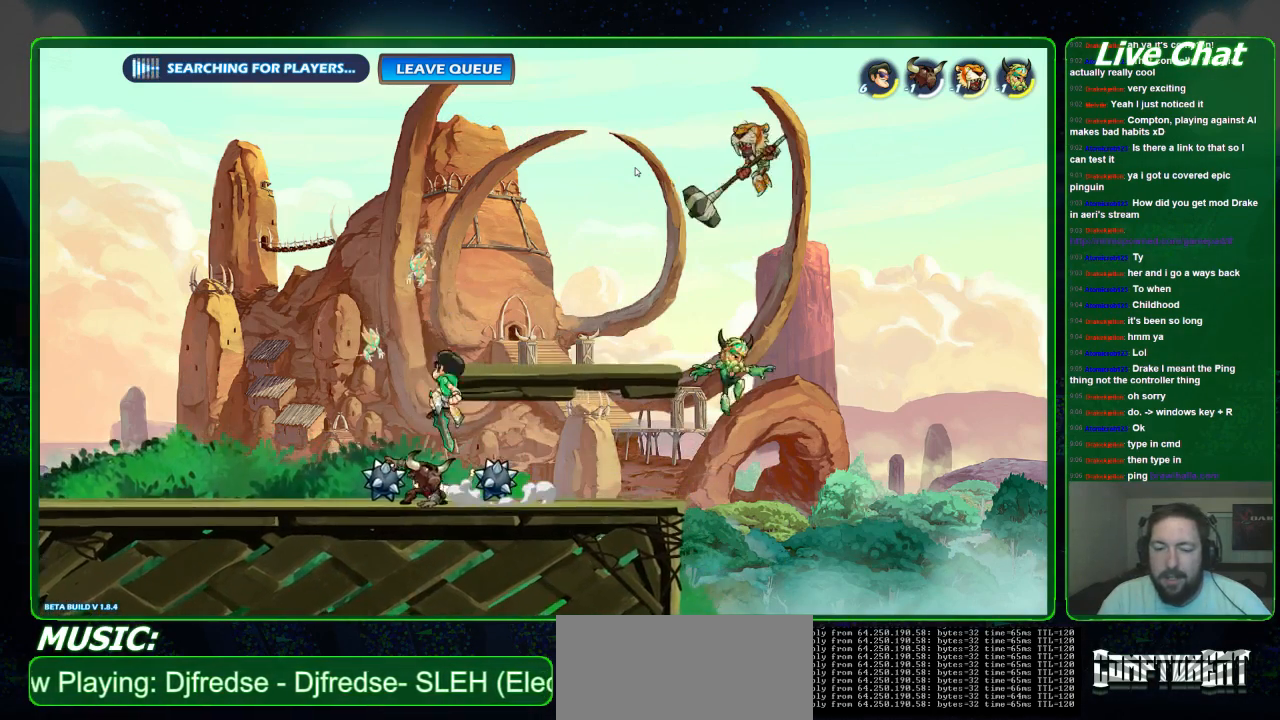
{"dt_ms": 500, "buttons": [], "left_stick": "right", "events": [[33, "A", "up"], [333, "left_stick", "down"], [400, "left_stick", "center"], [500, "left_stick", "right"]]}
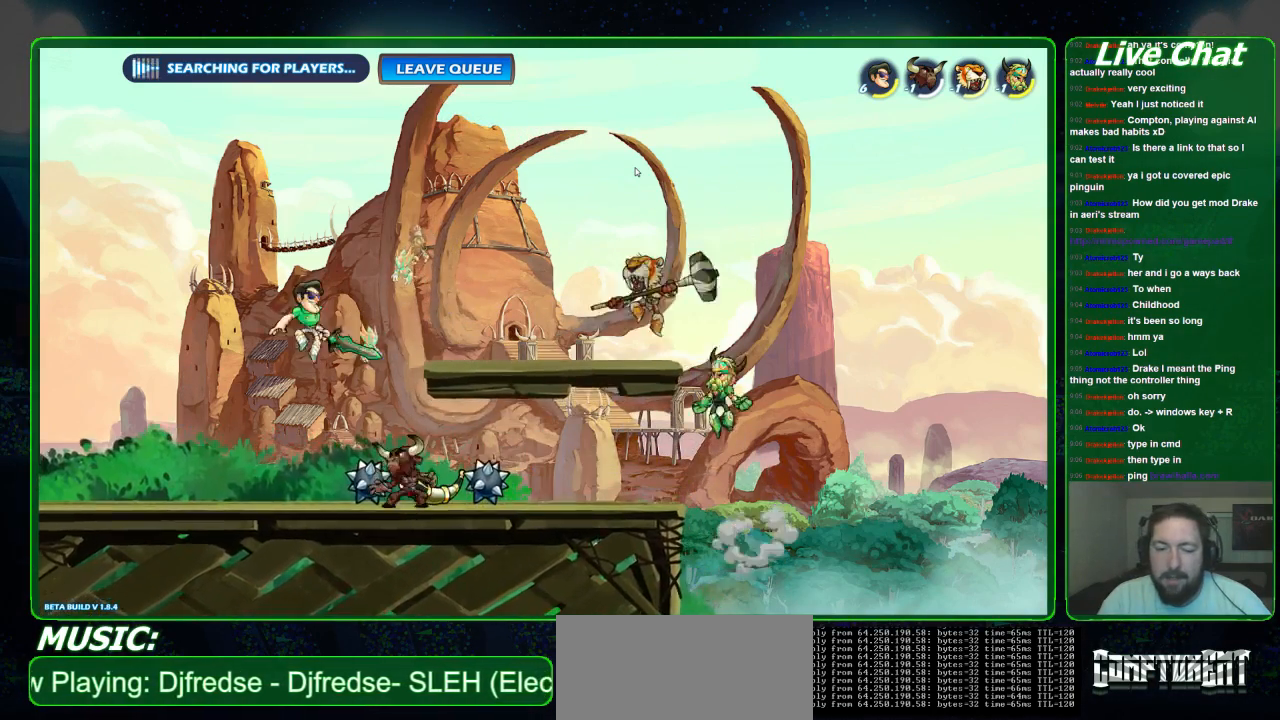
{"dt_ms": 500, "buttons": [], "left_stick": "right", "events": [[133, "X", "down"], [267, "X", "up"], [333, "X", "down"], [467, "X", "up"]]}
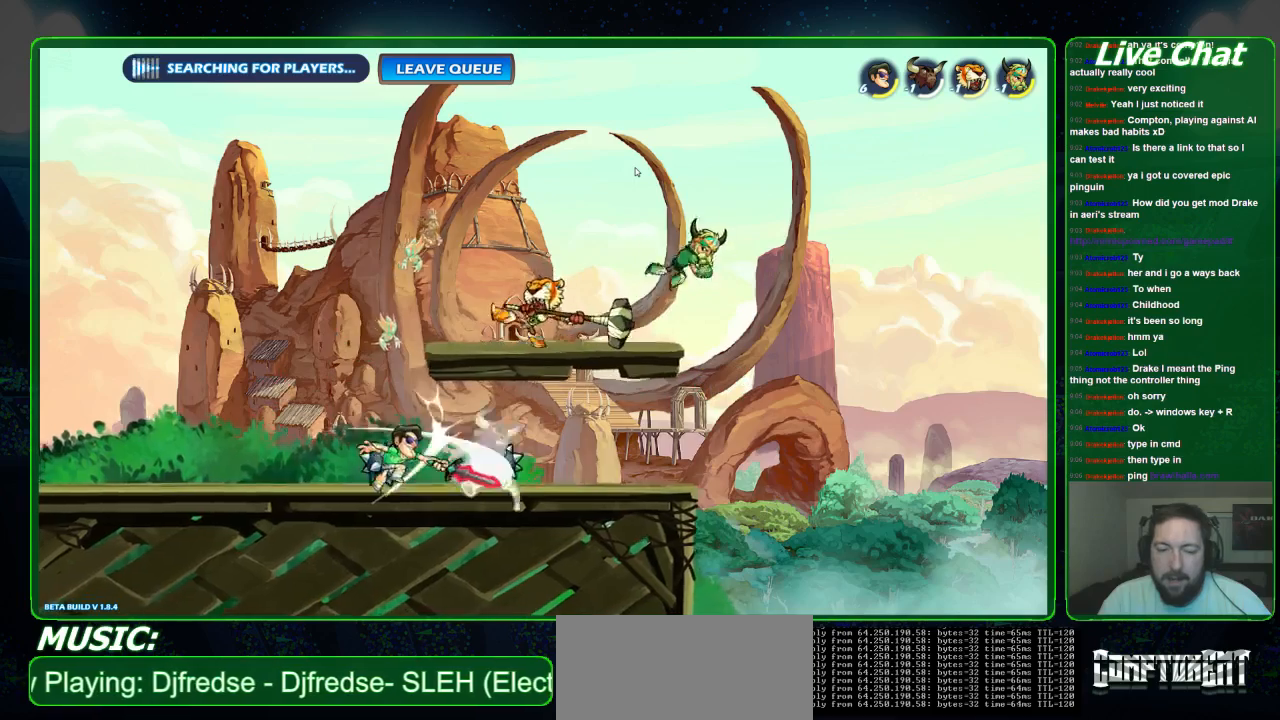
{"dt_ms": 500, "buttons": [], "left_stick": "left", "events": [[33, "X", "down"], [33, "left_stick", "center"], [133, "left_stick", "left"], [167, "X", "up"]]}
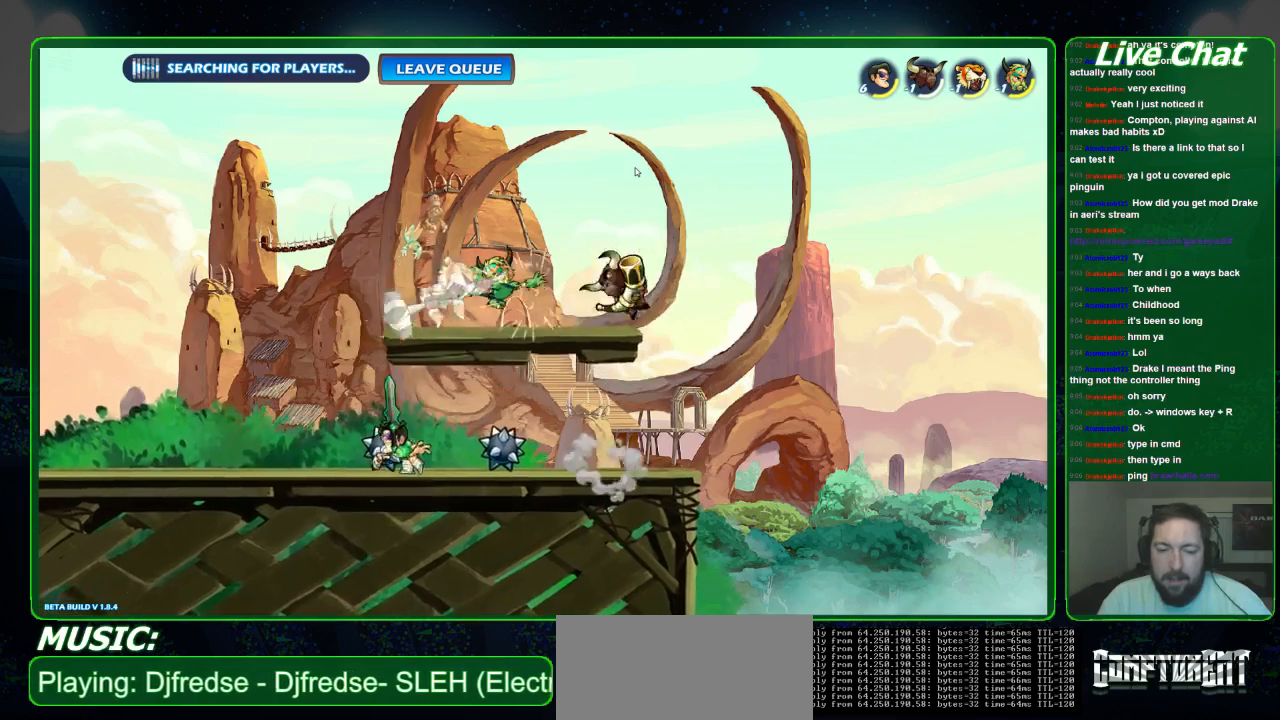
{"dt_ms": 500, "buttons": [], "left_stick": "down-left", "events": [[267, "left_stick", "down"], [333, "left_stick", "down-right"], [467, "left_stick", "down-left"]]}
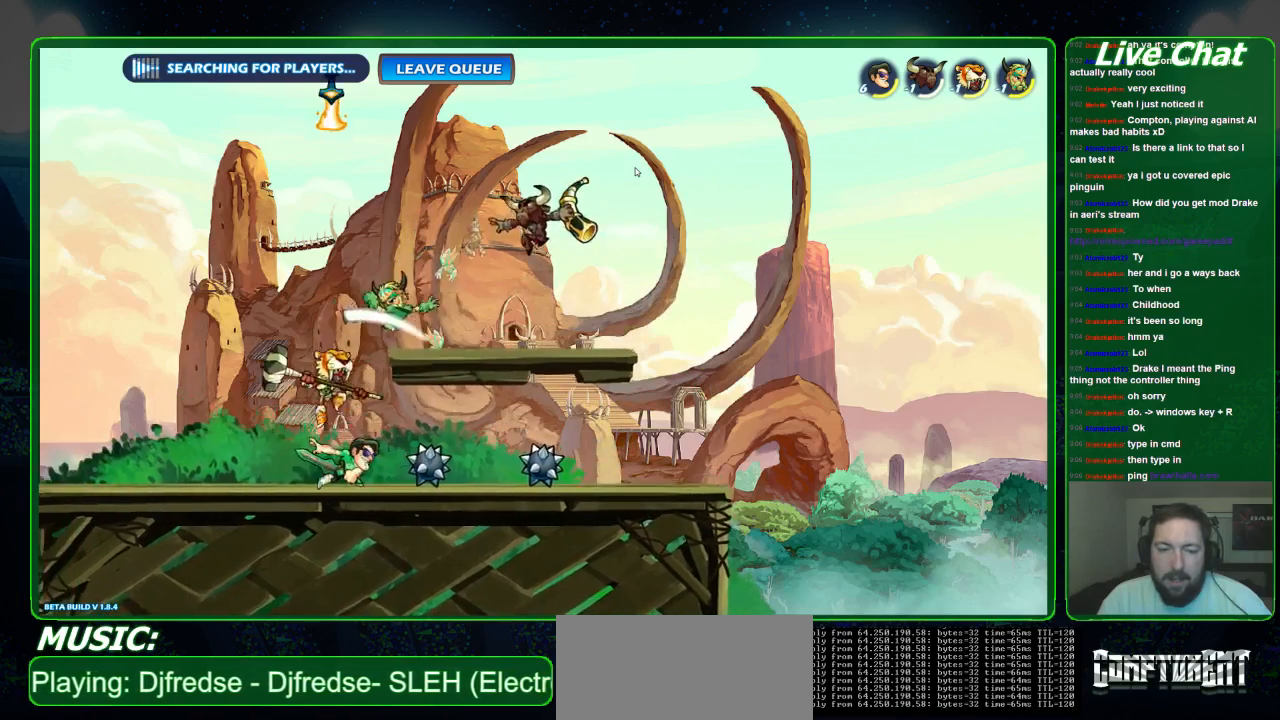
{"dt_ms": 500, "buttons": ["X"], "left_stick": "down", "events": [[67, "left_stick", "down"], [100, "X", "down"], [200, "X", "up"], [267, "X", "down"], [367, "X", "up"], [400, "X", "down"]]}
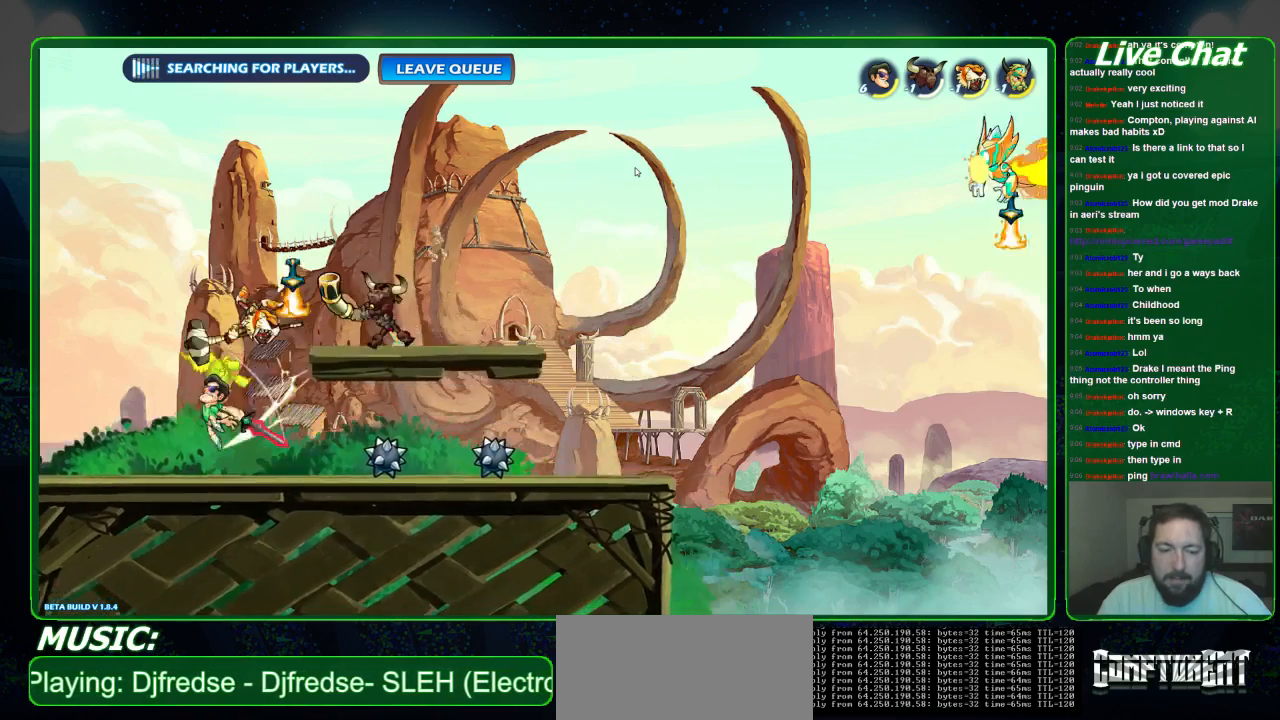
{"dt_ms": 500, "buttons": ["A"], "left_stick": "up-left", "events": [[33, "left_stick", "center"], [67, "X", "up"], [100, "left_stick", "up-left"], [267, "left_stick", "up"], [400, "left_stick", "up-left"], [433, "A", "down"]]}
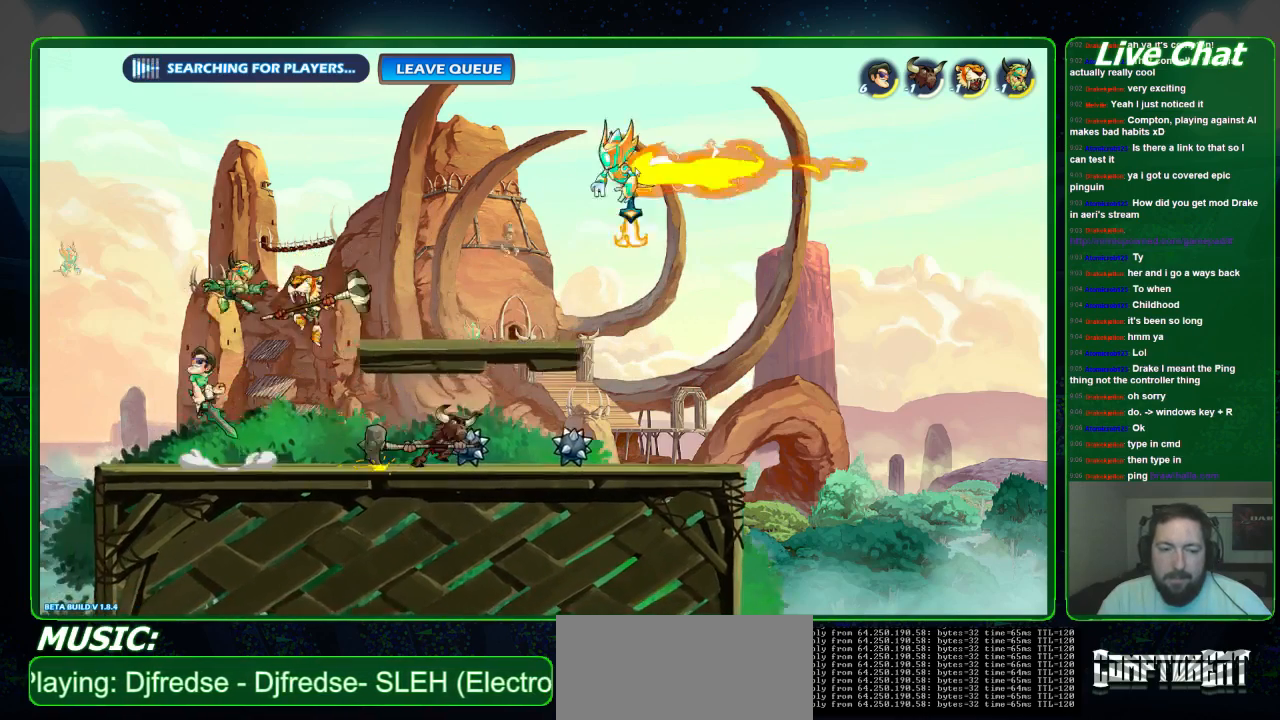
{"dt_ms": 500, "buttons": [], "left_stick": "down", "events": [[33, "A", "up"], [67, "left_stick", "center"], [300, "left_stick", "down-right"], [500, "left_stick", "down"]]}
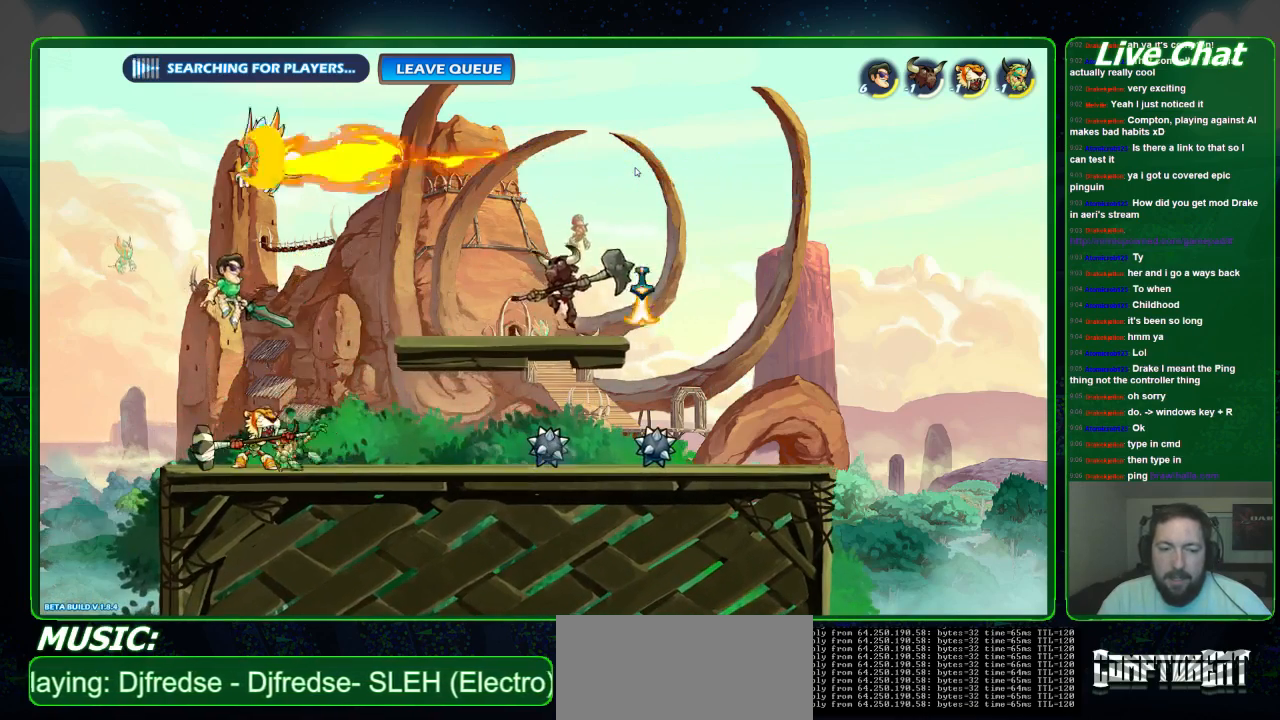
{"dt_ms": 500, "buttons": ["X"], "left_stick": "down", "events": [[133, "X", "down"], [233, "X", "up"], [300, "X", "down"], [400, "X", "up"], [467, "X", "down"]]}
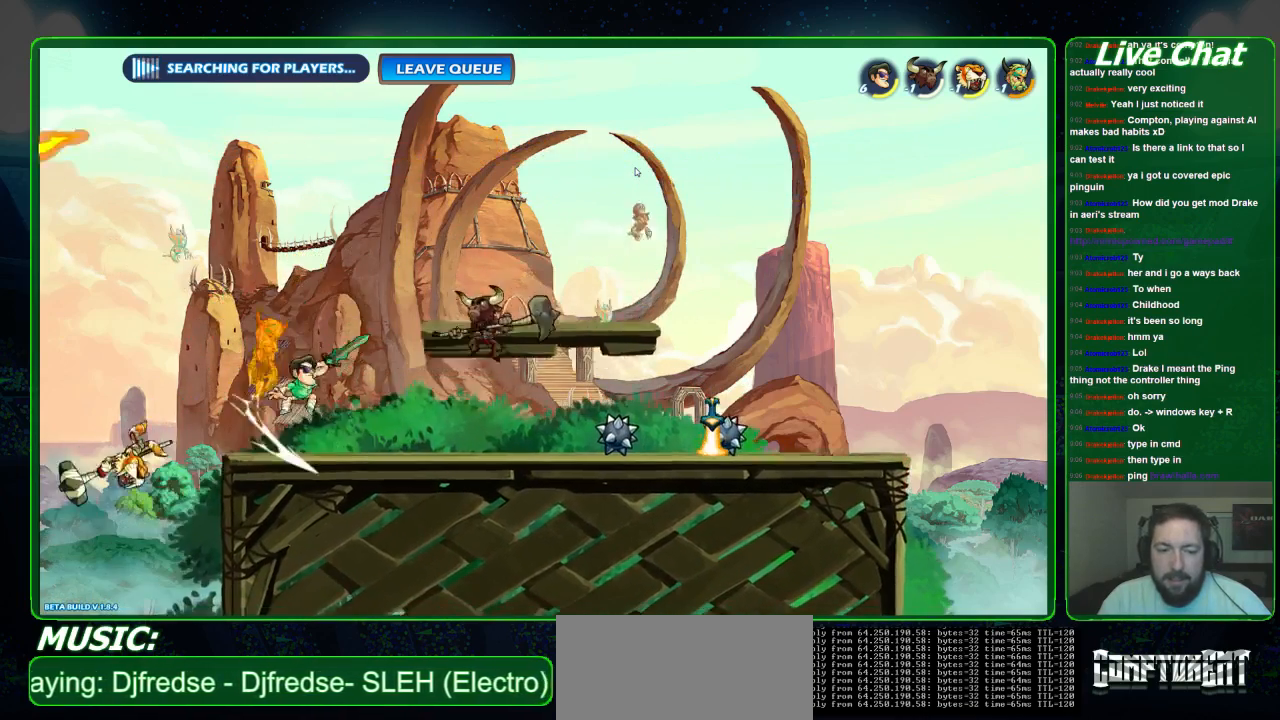
{"dt_ms": 500, "buttons": [], "left_stick": "right", "events": [[100, "X", "up"], [100, "left_stick", "down-right"], [433, "left_stick", "right"]]}
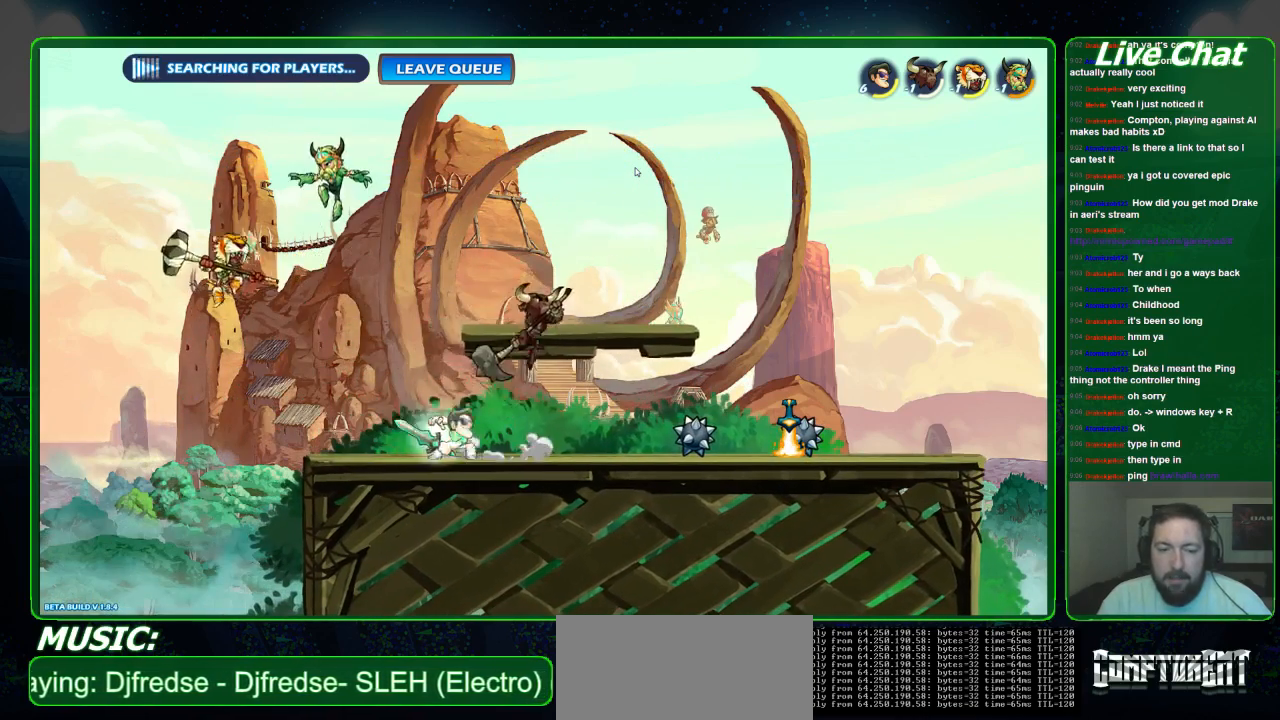
{"dt_ms": 500, "buttons": [], "left_stick": "right", "events": []}
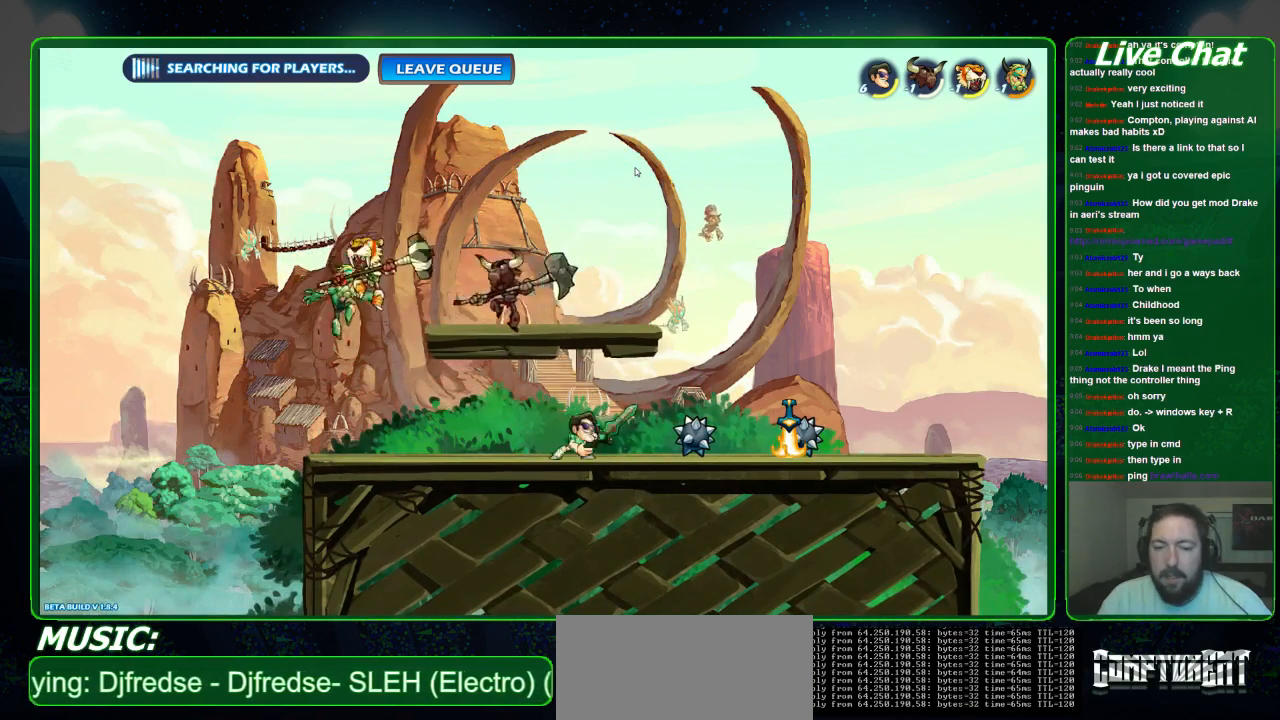
{"dt_ms": 500, "buttons": [], "left_stick": "right", "events": []}
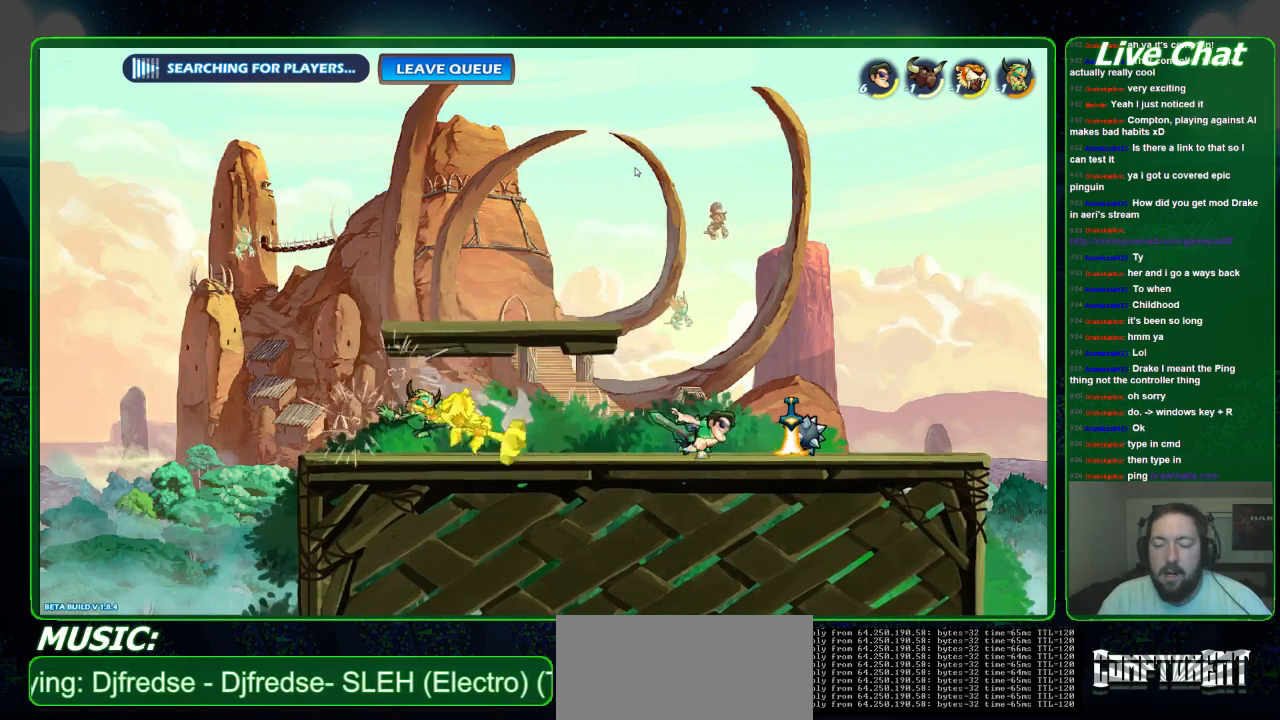
{"dt_ms": 500, "buttons": [], "left_stick": "right", "events": []}
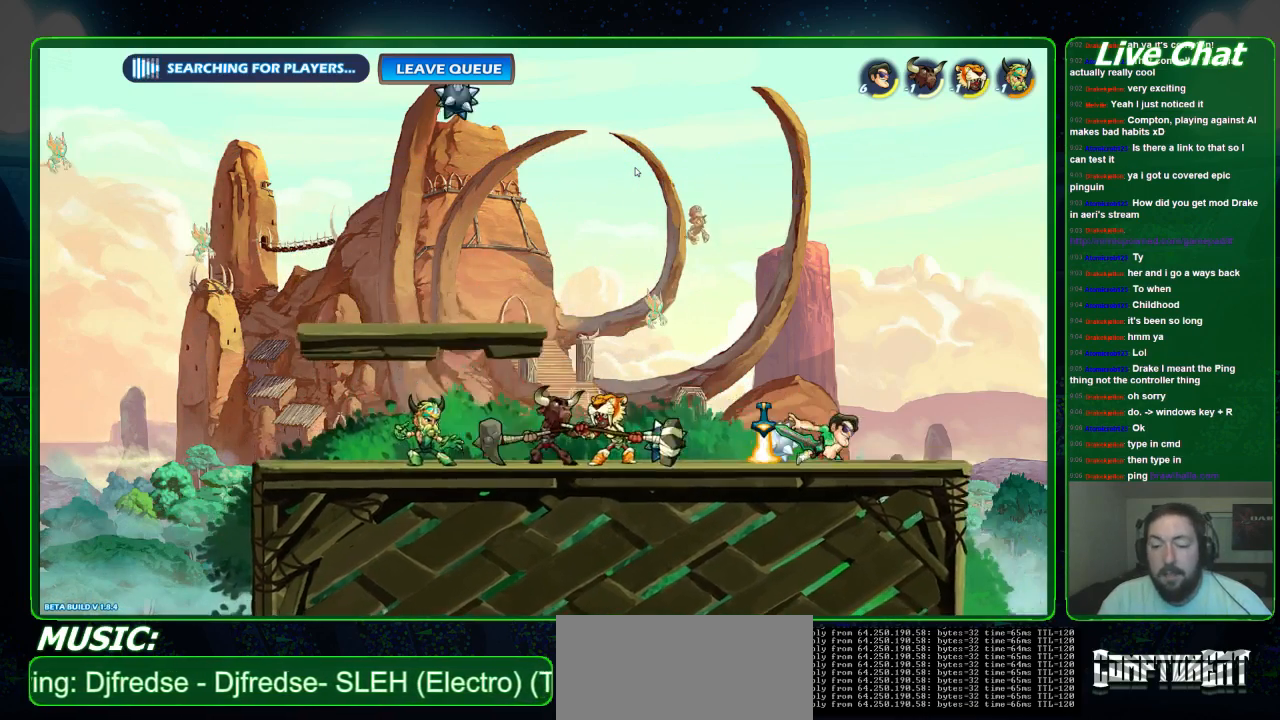
{"dt_ms": 500, "buttons": [], "left_stick": "down-left", "events": [[67, "left_stick", "left"], [400, "left_stick", "down-left"]]}
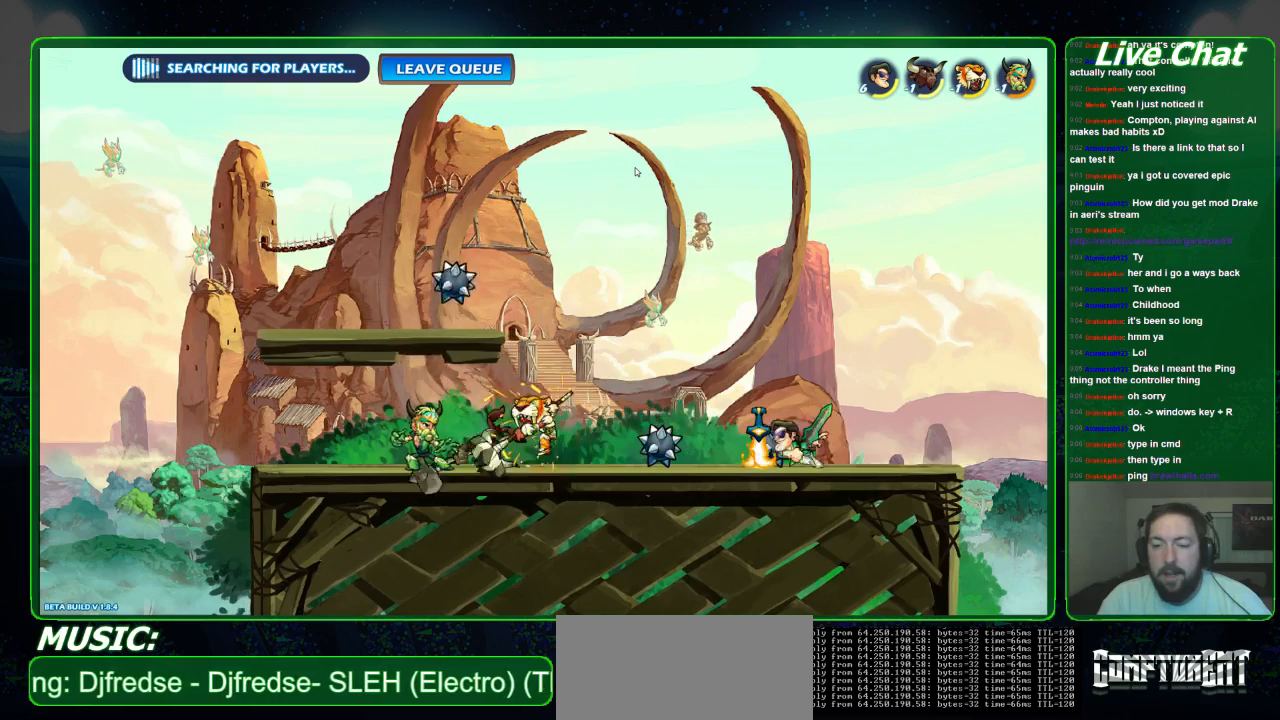
{"dt_ms": 500, "buttons": [], "left_stick": "down-left", "events": [[200, "left_stick", "left"], [467, "left_stick", "down-left"]]}
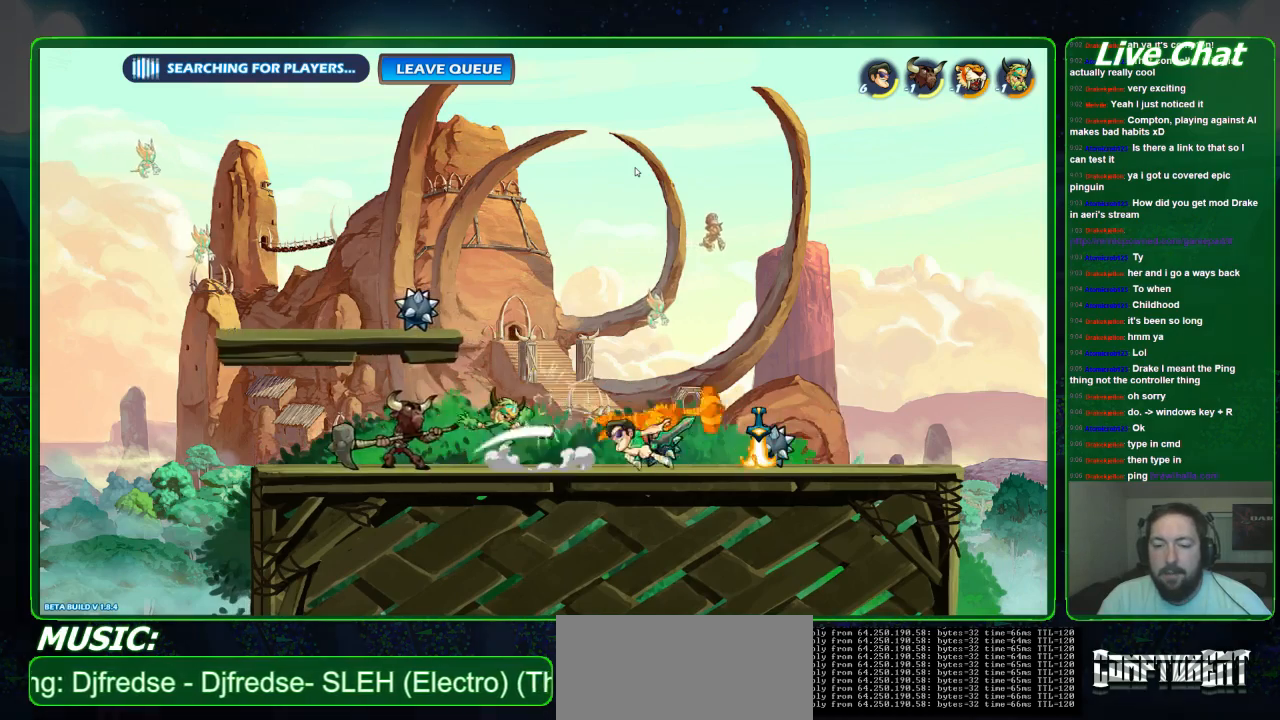
{"dt_ms": 500, "buttons": [], "left_stick": "left", "events": [[67, "X", "down"], [167, "X", "up"], [233, "X", "down"], [333, "X", "up"], [400, "X", "down"], [500, "X", "up"], [500, "left_stick", "left"]]}
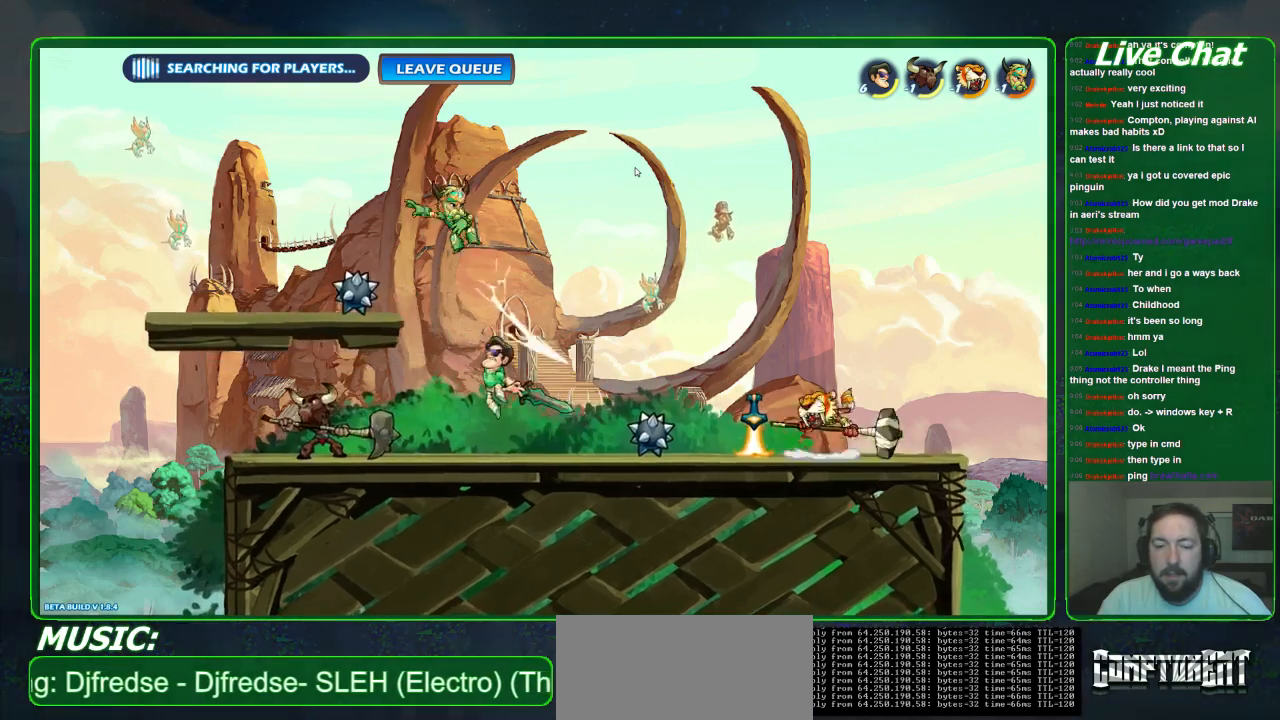
{"dt_ms": 500, "buttons": [], "left_stick": "up-left", "events": [[33, "left_stick", "down-left"], [67, "left_stick", "up"], [200, "A", "down"], [233, "left_stick", "up-left"], [300, "A", "up"], [400, "Y", "down"], [467, "Y", "up"]]}
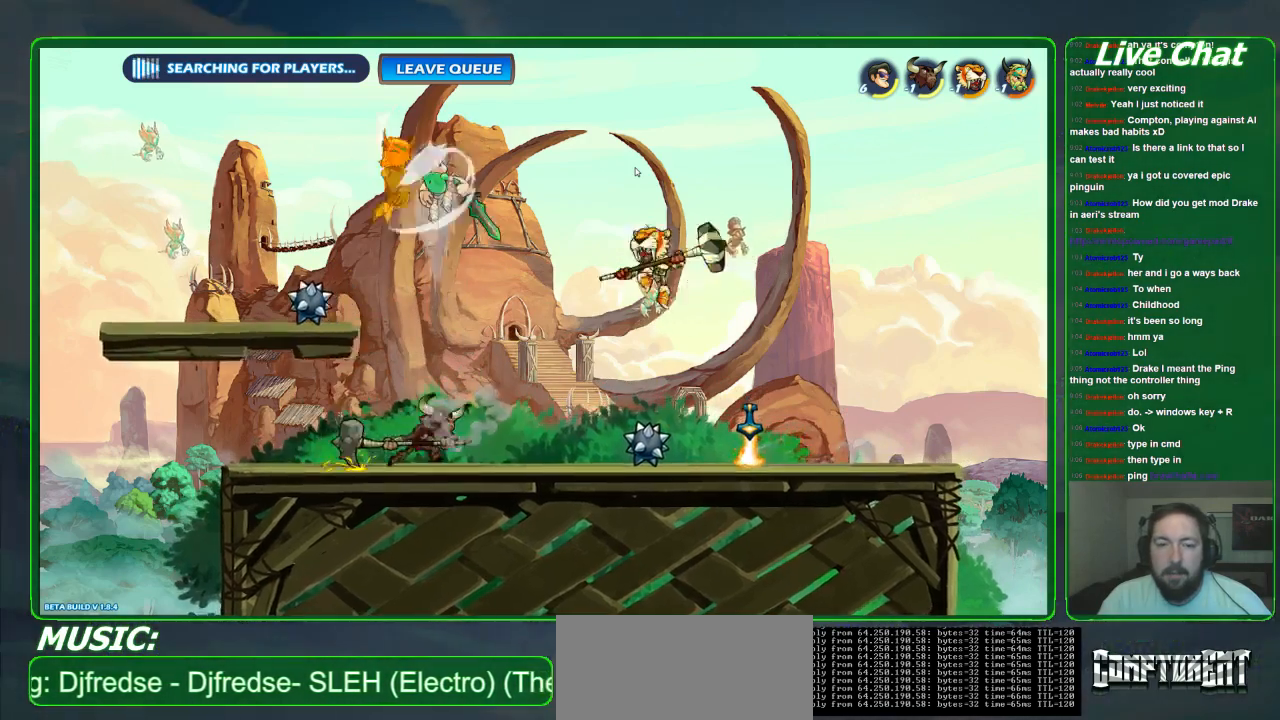
{"dt_ms": 500, "buttons": [], "left_stick": "up", "events": [[67, "Y", "down"], [133, "Y", "up"], [200, "Y", "down"], [333, "Y", "up"], [367, "left_stick", "up"]]}
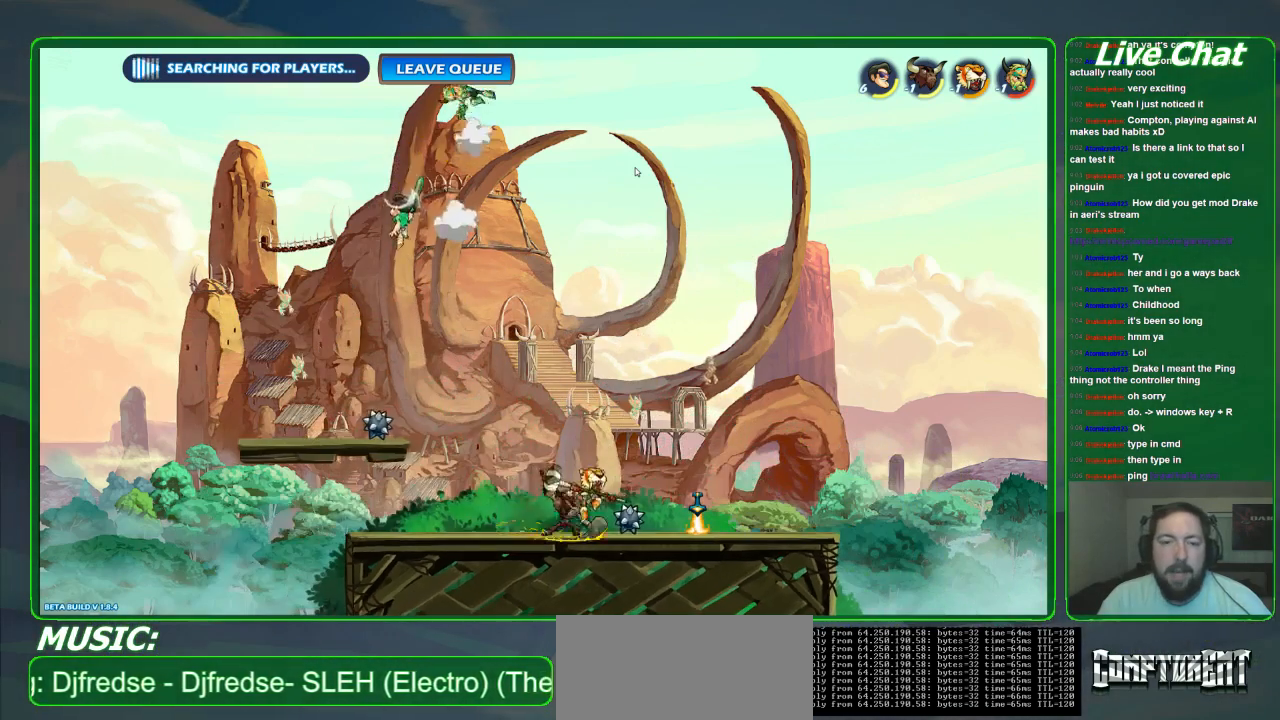
{"dt_ms": 500, "buttons": [], "left_stick": "center", "events": [[200, "left_stick", "up-left"], [500, "left_stick", "center"]]}
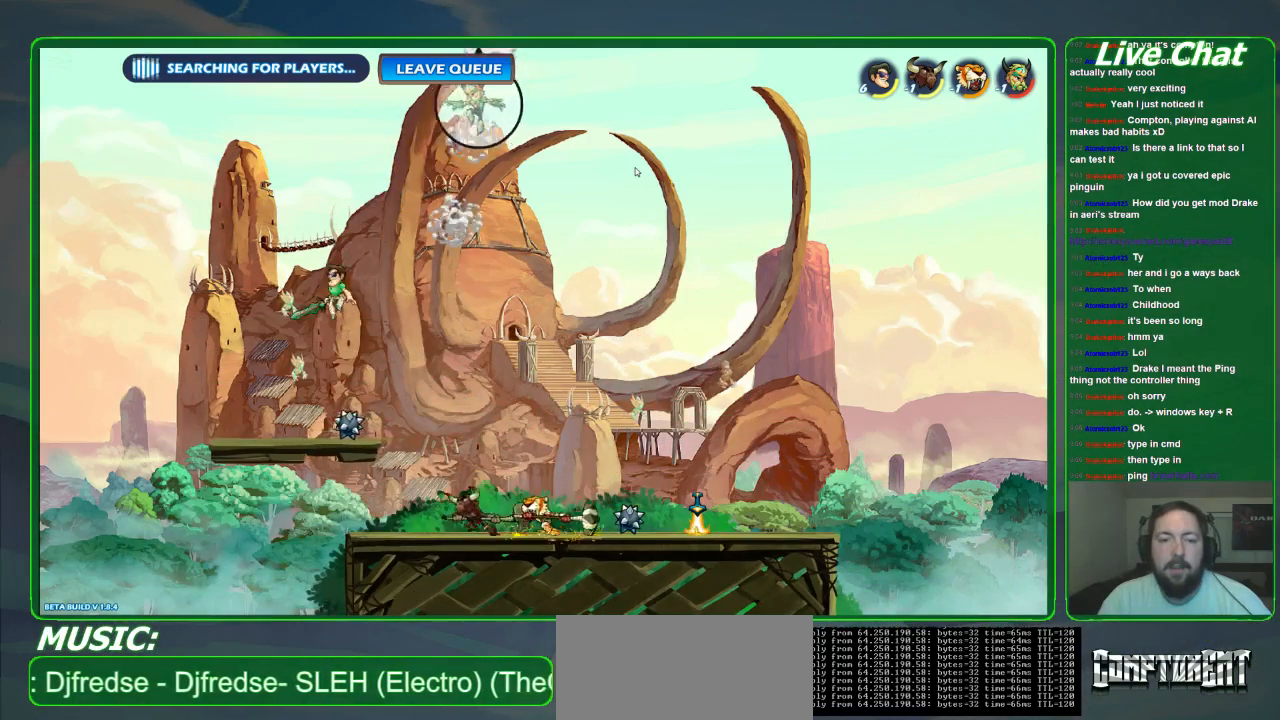
{"dt_ms": 1000, "buttons": ["Y"], "left_stick": "up-left"}
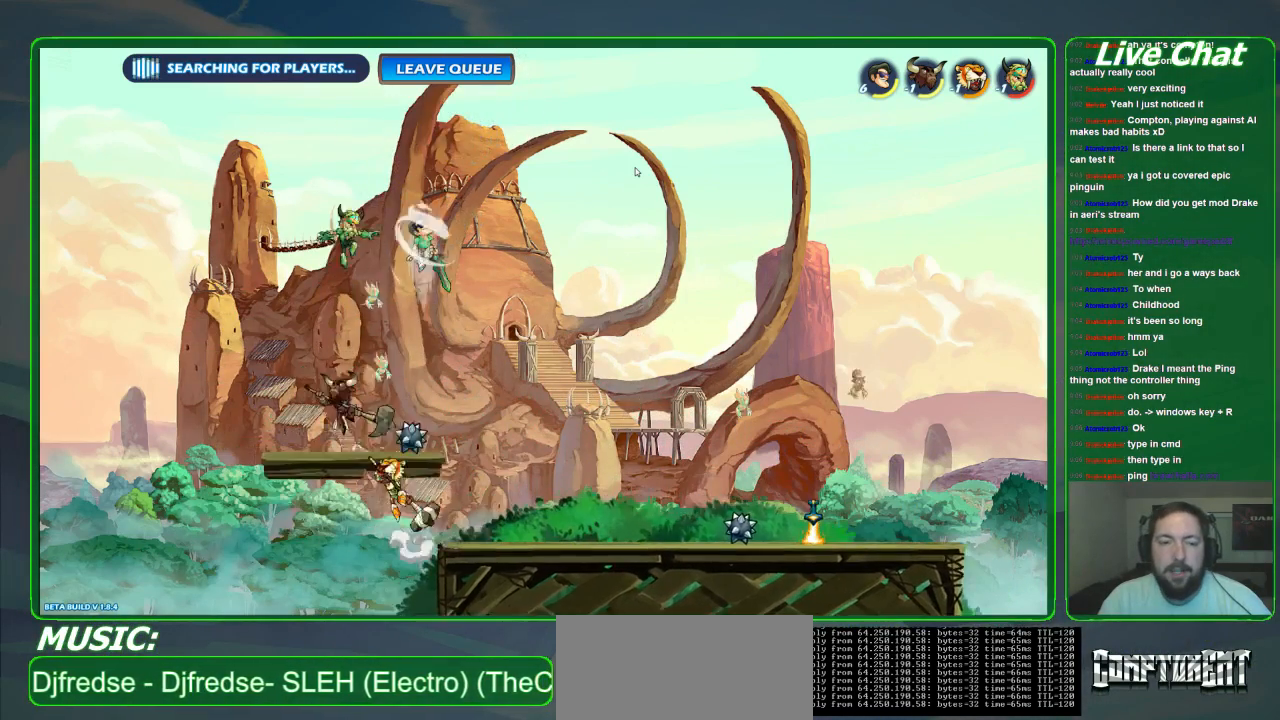
{"dt_ms": 1000, "buttons": [], "left_stick": "right"}
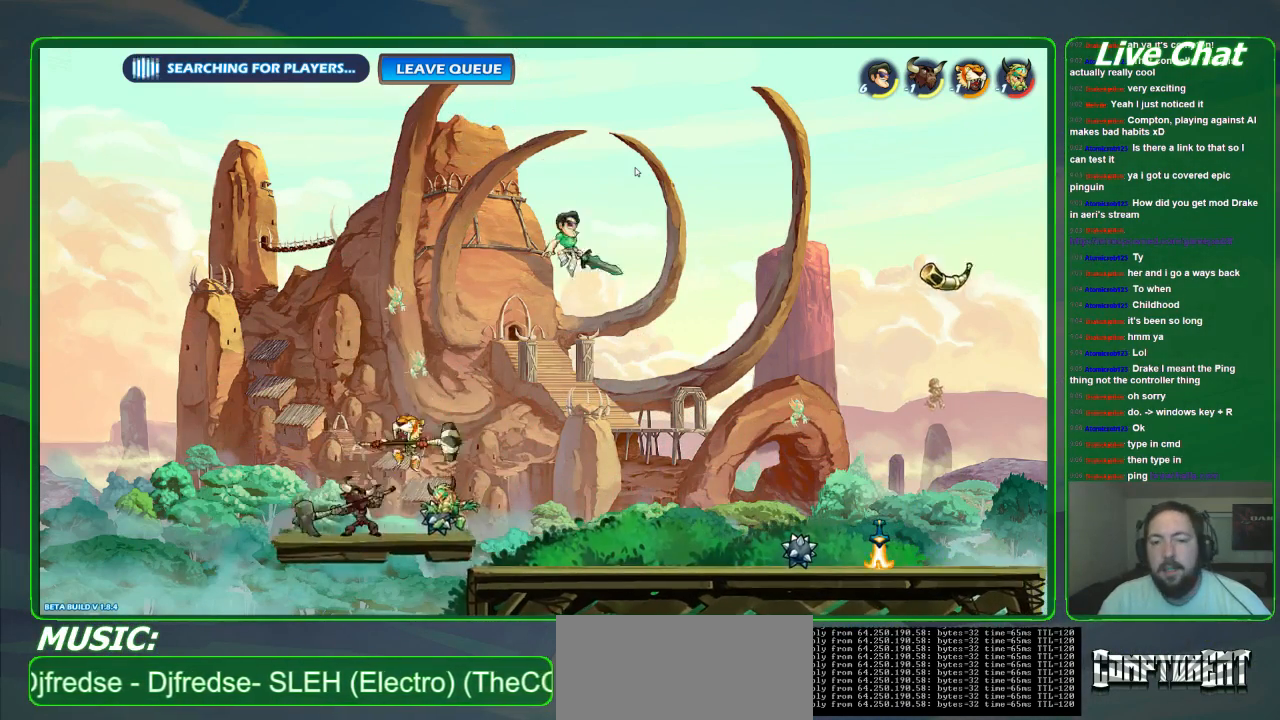
{"dt_ms": 500, "buttons": [], "left_stick": "right"}
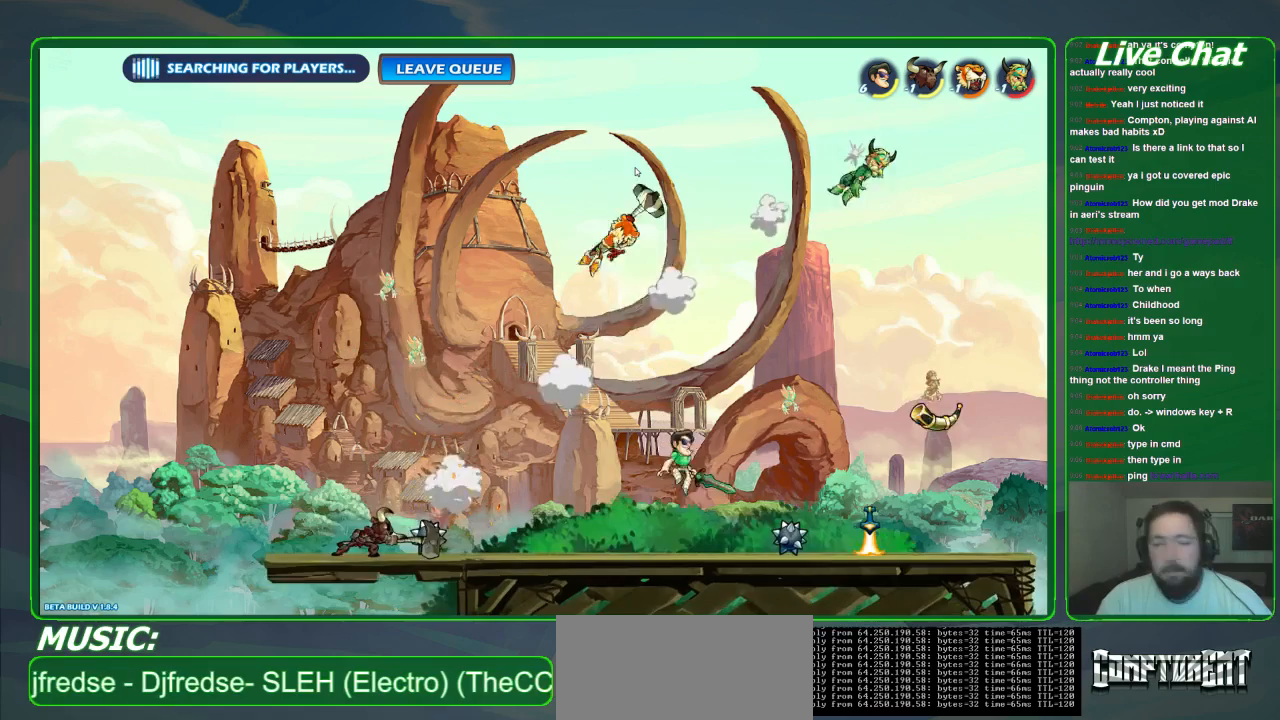
{"dt_ms": 500, "buttons": [], "left_stick": "right", "events": []}
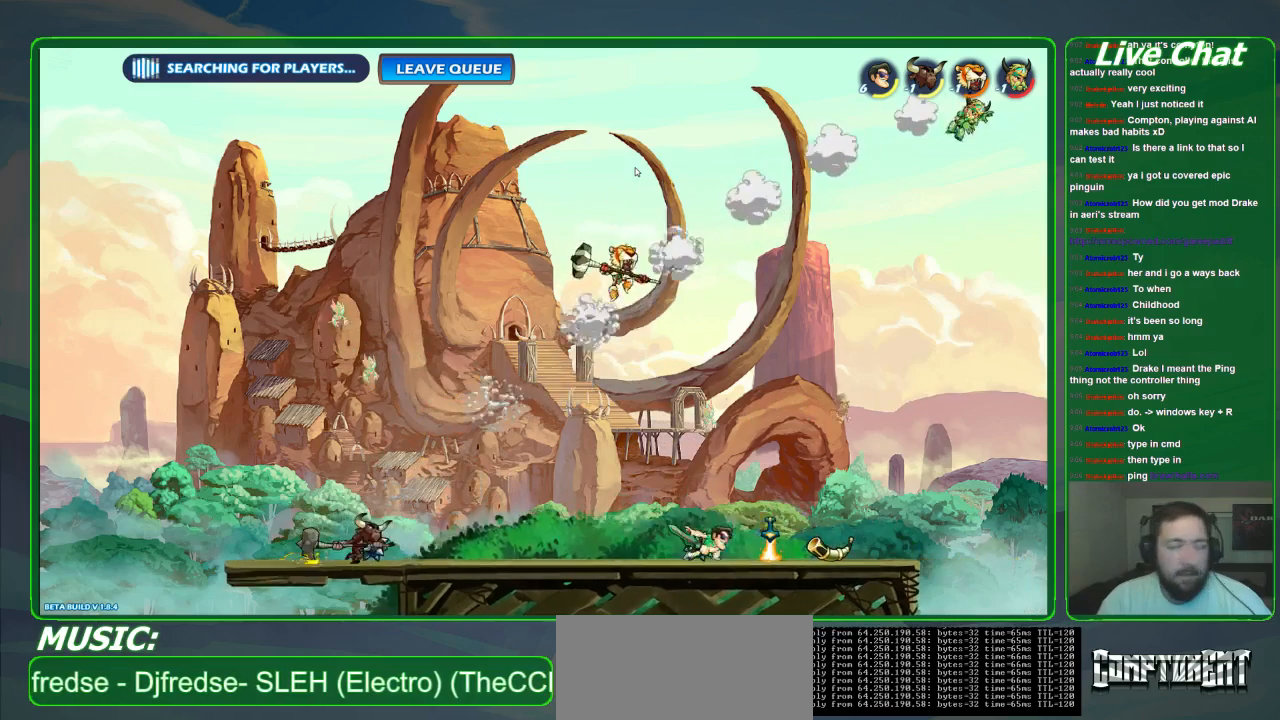
{"dt_ms": 1000, "buttons": ["X"], "left_stick": "up"}
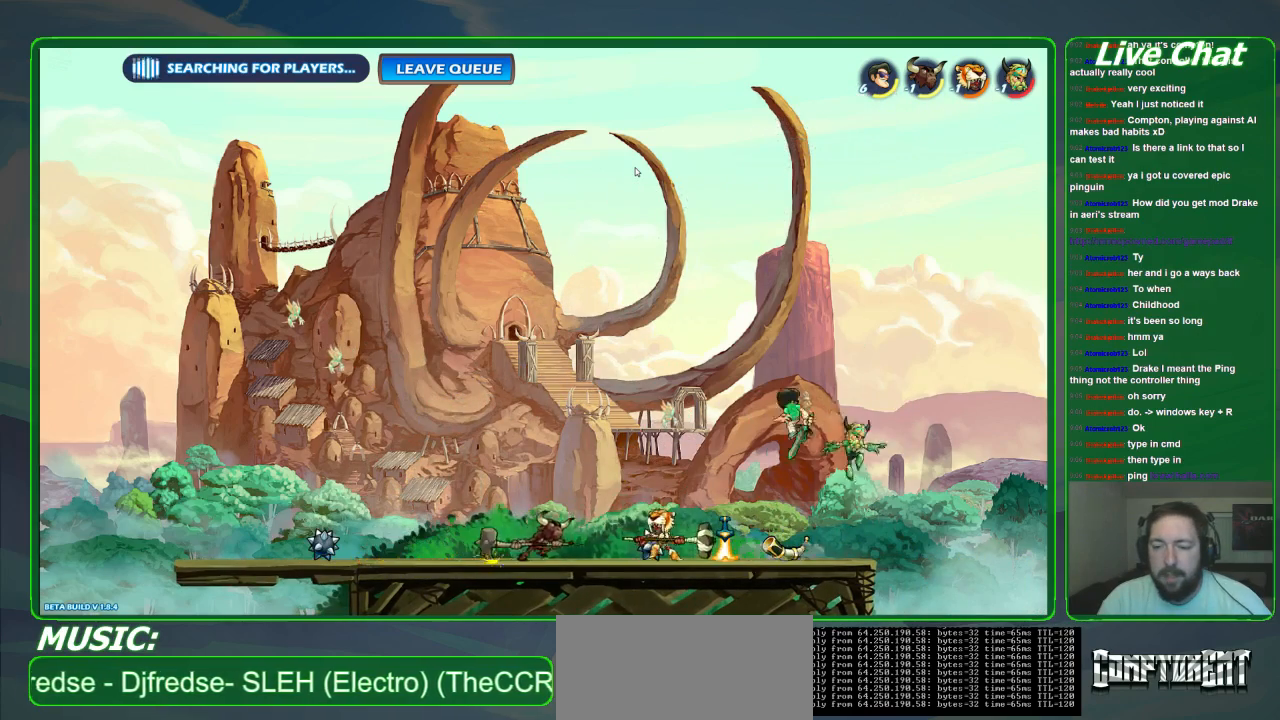
{"dt_ms": 1000, "buttons": [], "left_stick": "left"}